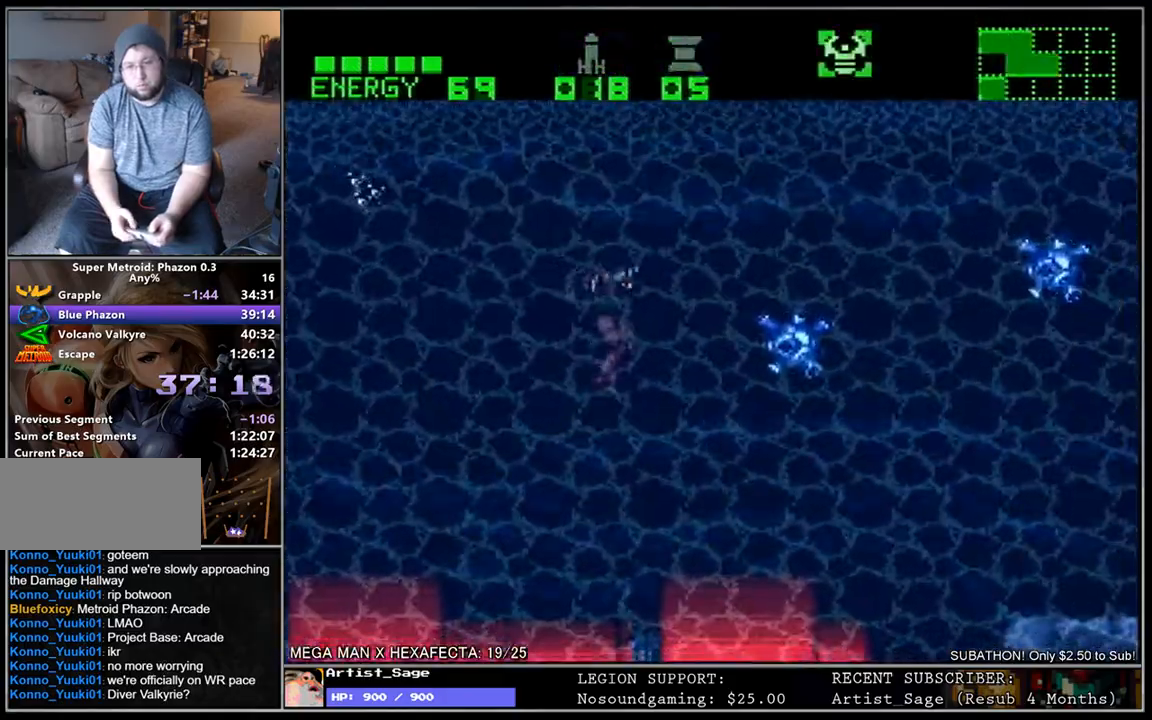
Gameplay with a controller (Nintendo layout); each line is a JSON object with the inputs held at the frame after it. "events" lists button and stick changes between this image and that frame as [ms after this image, input, new state], when the widget could be followed in between. Not read: B L3 R3.
{"buttons": ["L1", "DPAD_RIGHT"], "events": [[83, "Y", "up"]]}
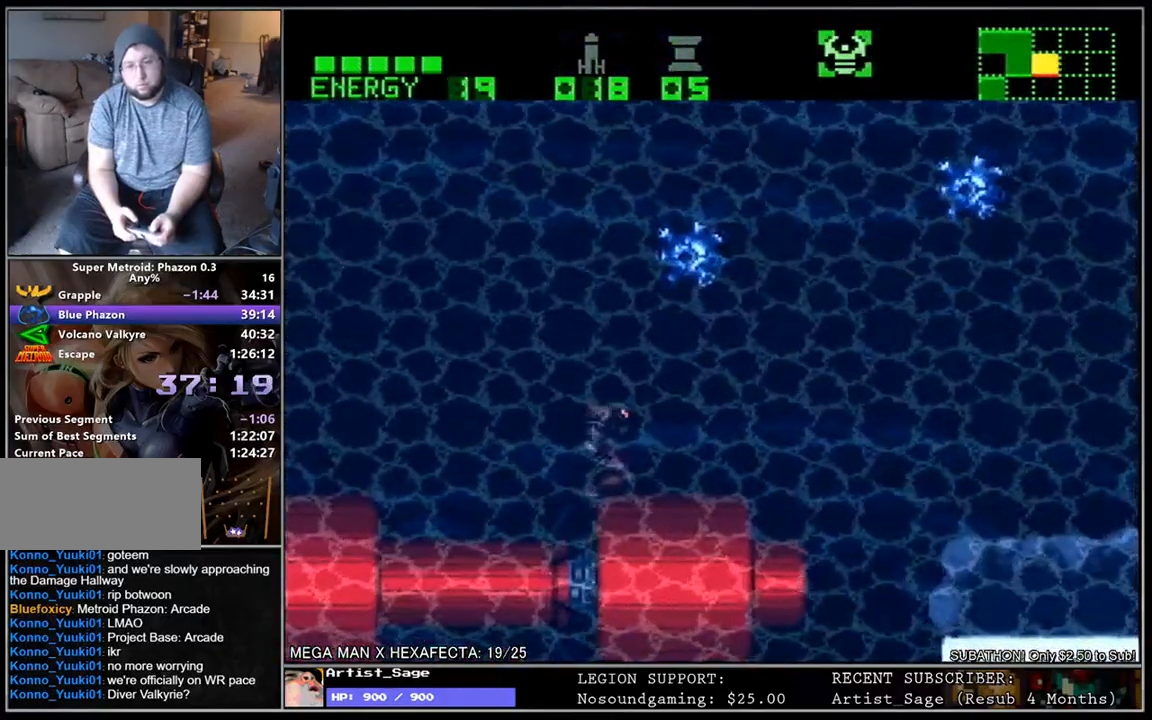
{"buttons": ["L1", "DPAD_RIGHT"], "events": []}
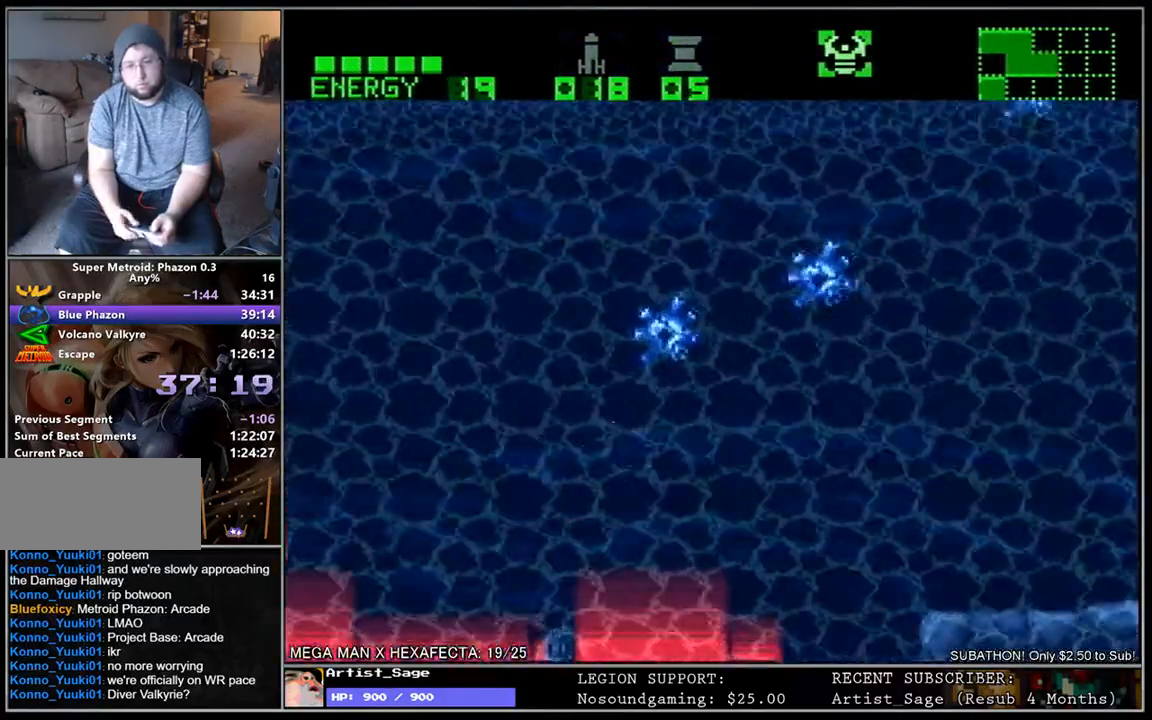
{"buttons": ["L1", "DPAD_RIGHT"], "events": [[267, "R1", "down"], [283, "Y", "down"], [417, "R1", "up"], [417, "Y", "up"]]}
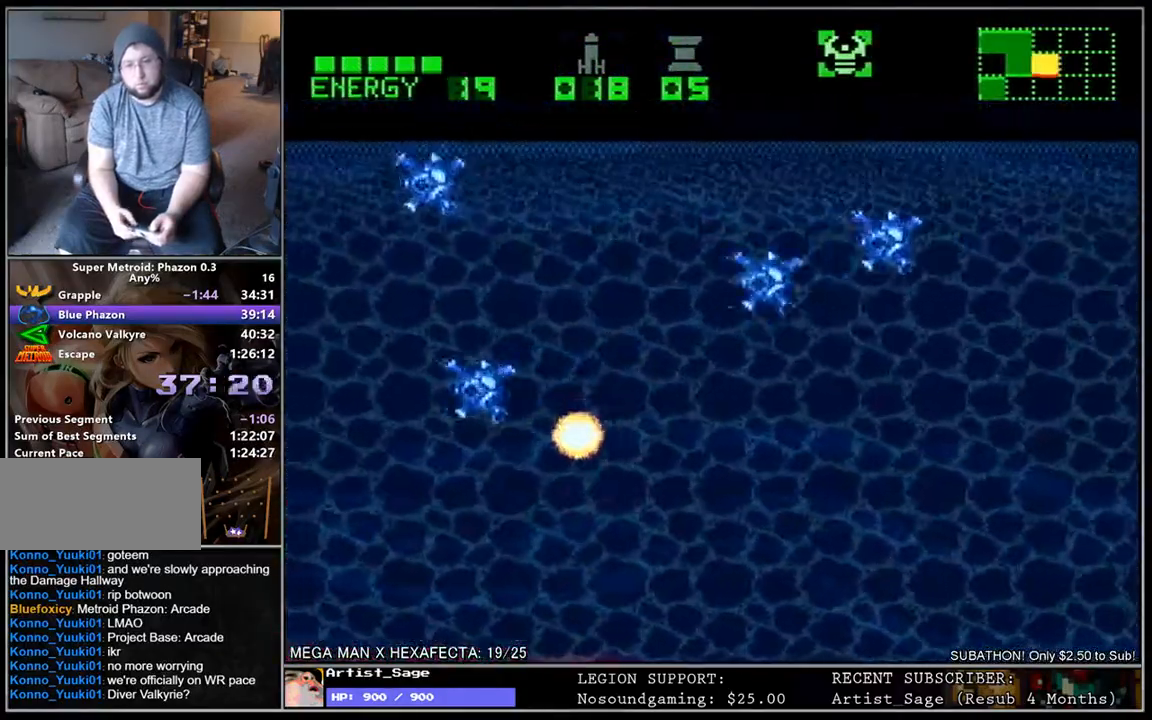
{"buttons": ["Y", "L1", "DPAD_RIGHT"], "events": [[83, "Y", "down"], [150, "Y", "up"], [350, "Y", "down"], [367, "Y", "up"], [483, "Y", "down"]]}
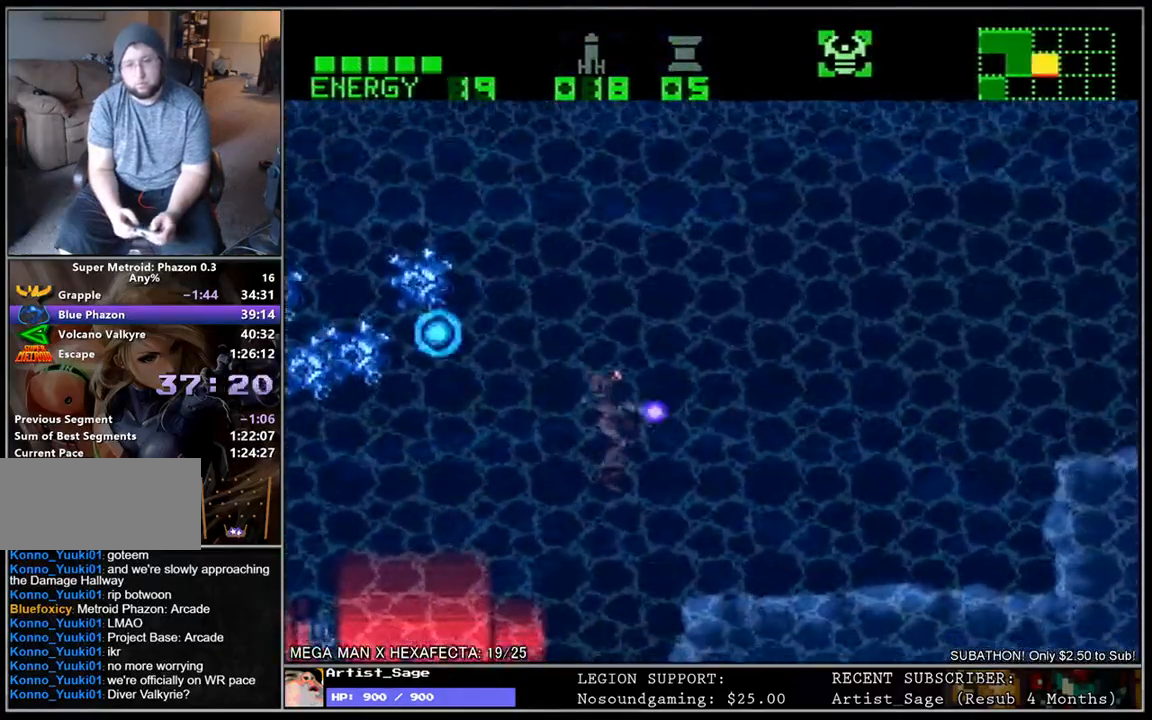
{"buttons": ["L1", "DPAD_RIGHT"], "events": [[67, "Y", "up"]]}
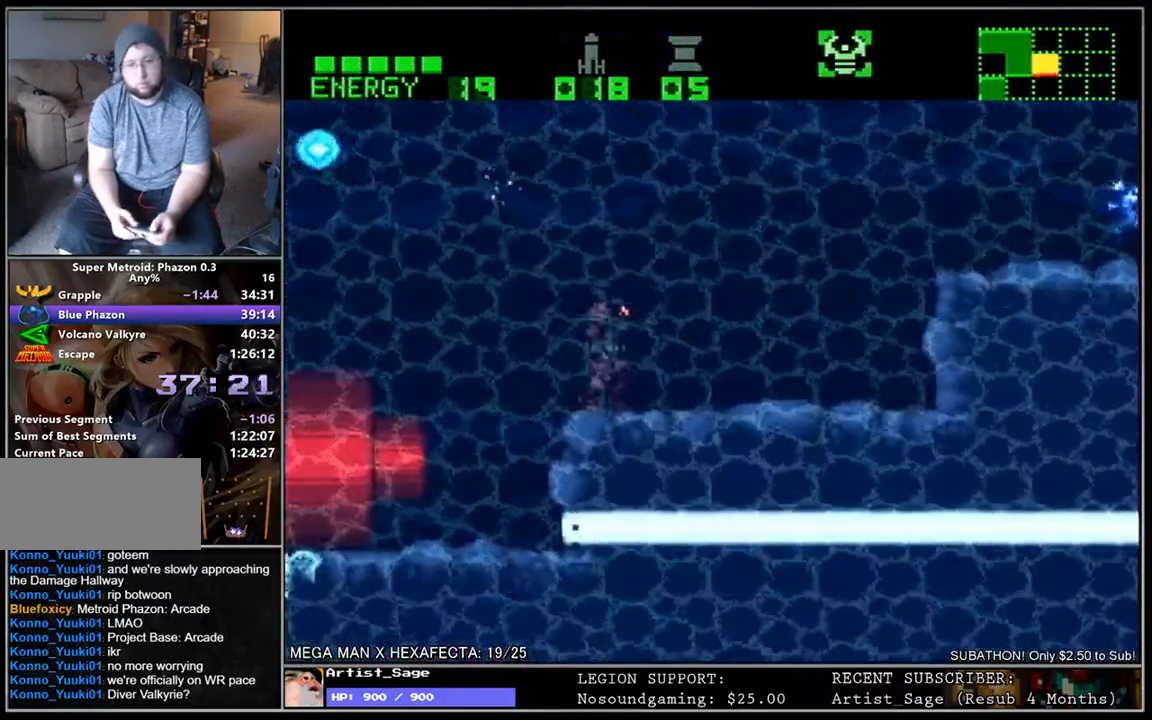
{"buttons": ["Y", "L1", "DPAD_RIGHT"], "events": [[433, "Y", "down"]]}
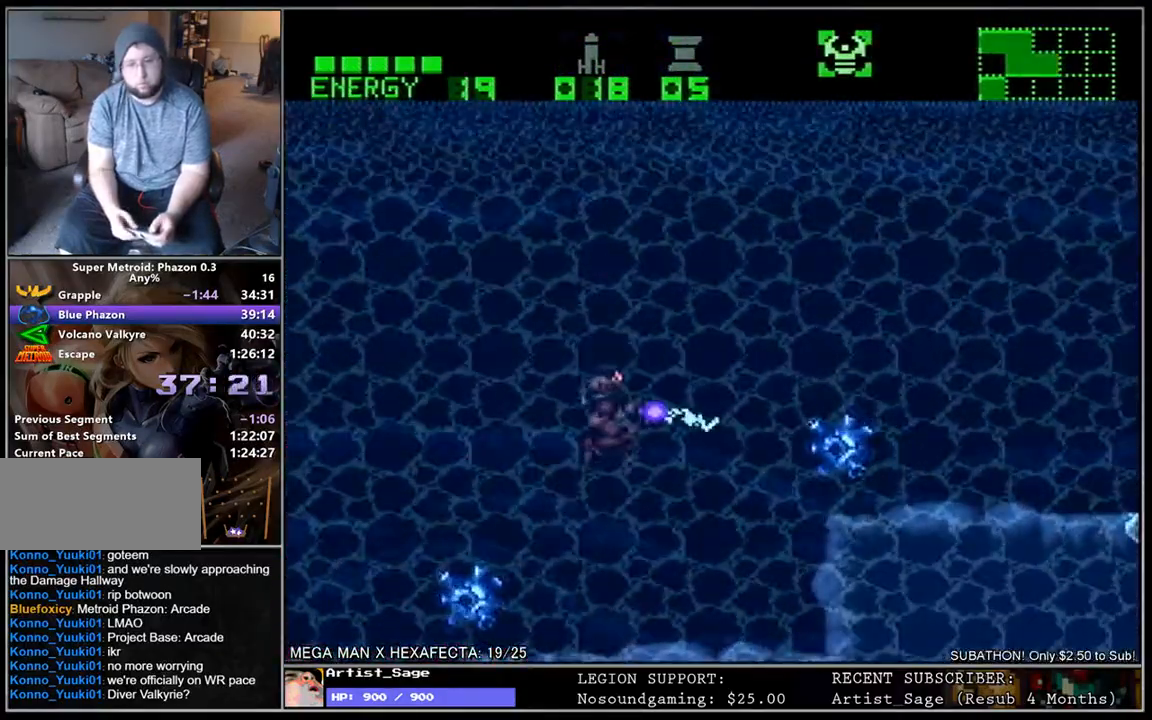
{"buttons": ["L1", "DPAD_DOWN", "DPAD_RIGHT"], "events": [[83, "DPAD_DOWN", "down"], [183, "Y", "up"], [383, "Y", "down"], [467, "Y", "up"]]}
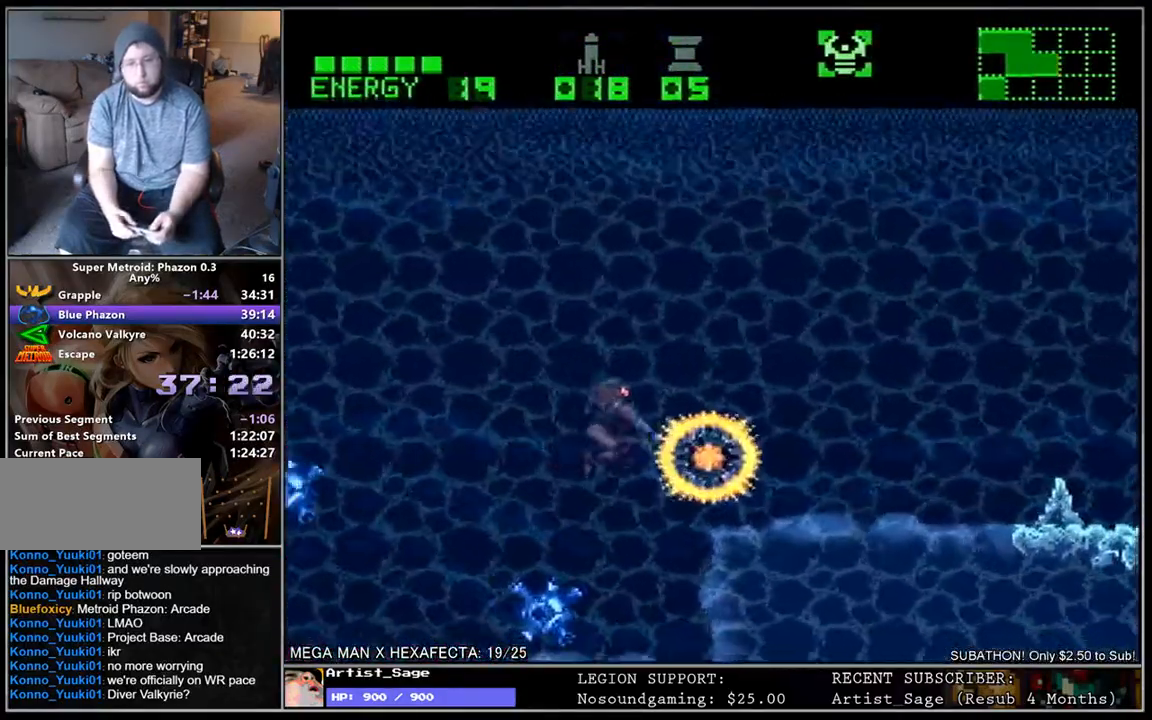
{"buttons": ["Y", "L1", "DPAD_DOWN", "DPAD_LEFT"], "events": [[50, "DPAD_RIGHT", "up"], [183, "Y", "down"], [317, "Y", "up"], [367, "DPAD_DOWN", "up"], [367, "DPAD_LEFT", "down"], [450, "Y", "down"], [483, "DPAD_DOWN", "down"]]}
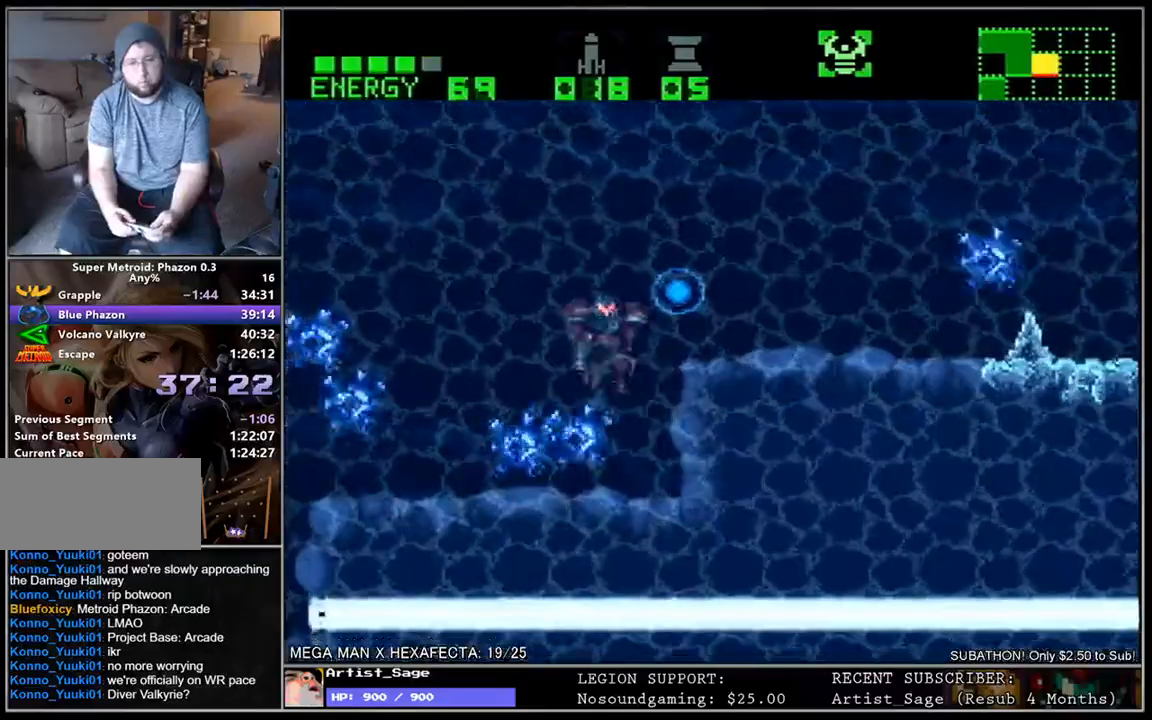
{"buttons": ["L1"], "events": [[17, "Y", "up"], [83, "Y", "down"], [183, "Y", "up"], [250, "Y", "down"], [283, "DPAD_DOWN", "up"], [333, "Y", "up"], [367, "DPAD_LEFT", "up"], [400, "Y", "down"], [483, "Y", "up"]]}
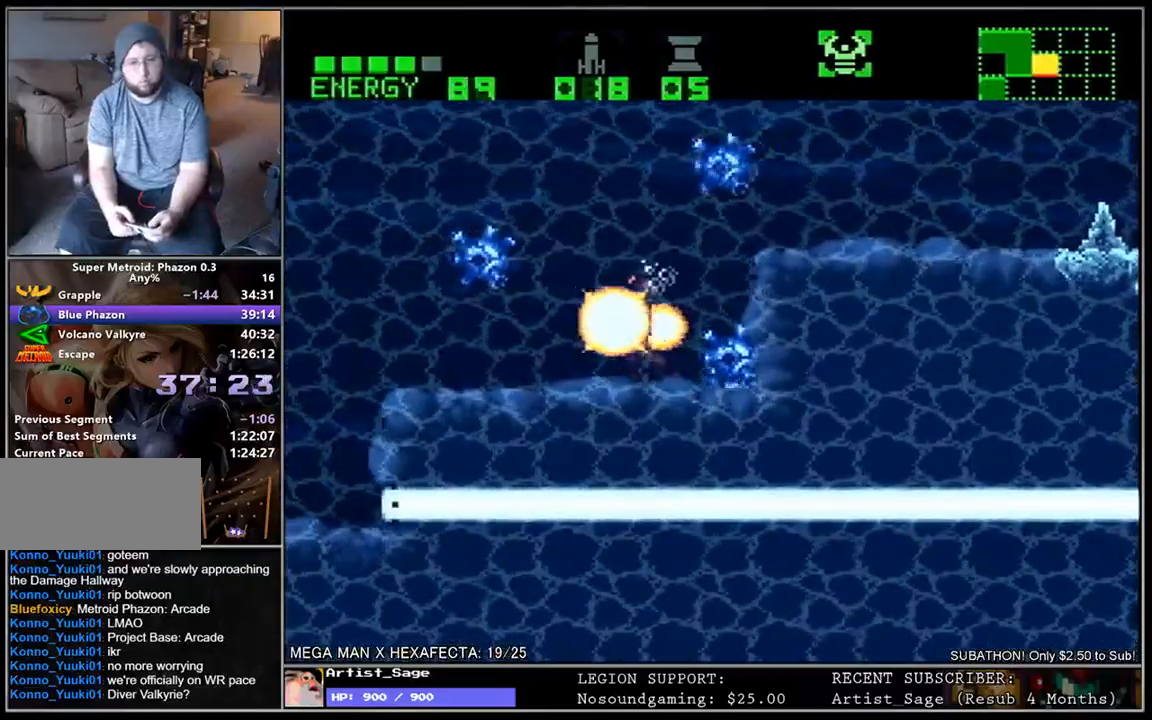
{"buttons": ["Y", "L1"], "events": [[50, "DPAD_DOWN", "down"], [50, "Y", "down"], [67, "DPAD_DOWN", "up"], [133, "Y", "up"], [200, "Y", "down"], [300, "Y", "up"], [483, "Y", "down"]]}
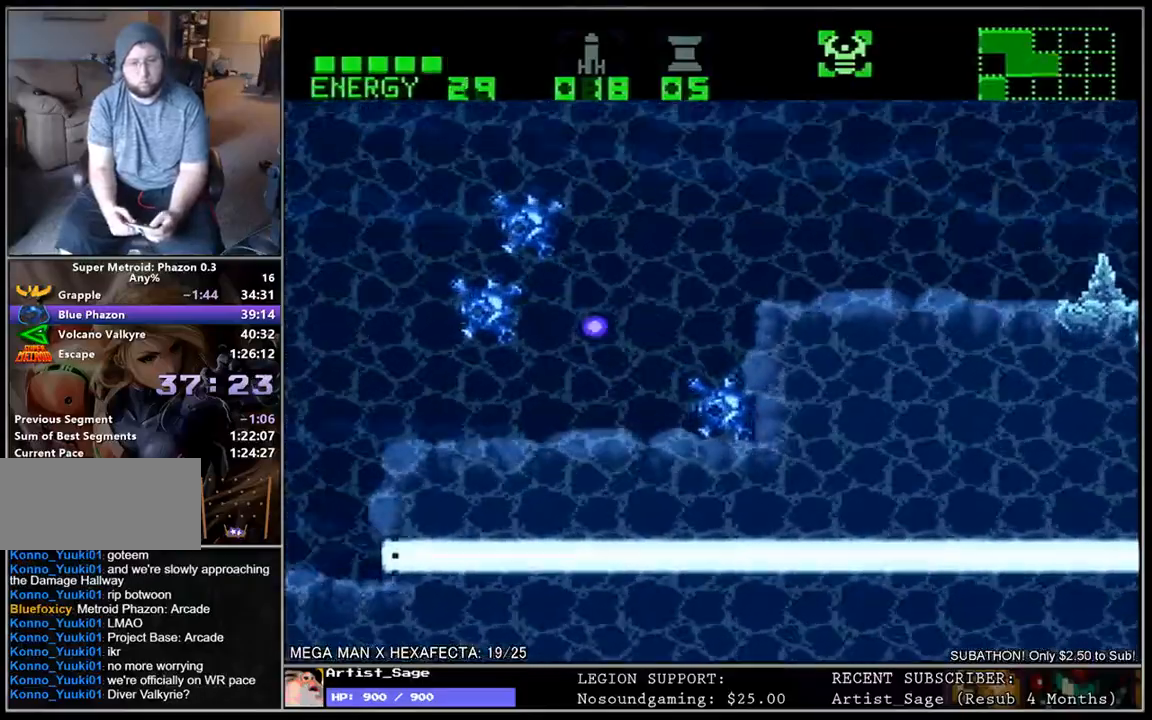
{"buttons": ["L1", "DPAD_DOWN"], "events": [[67, "DPAD_DOWN", "down"], [117, "Y", "up"], [217, "Y", "down"], [300, "Y", "up"], [400, "Y", "down"], [500, "Y", "up"]]}
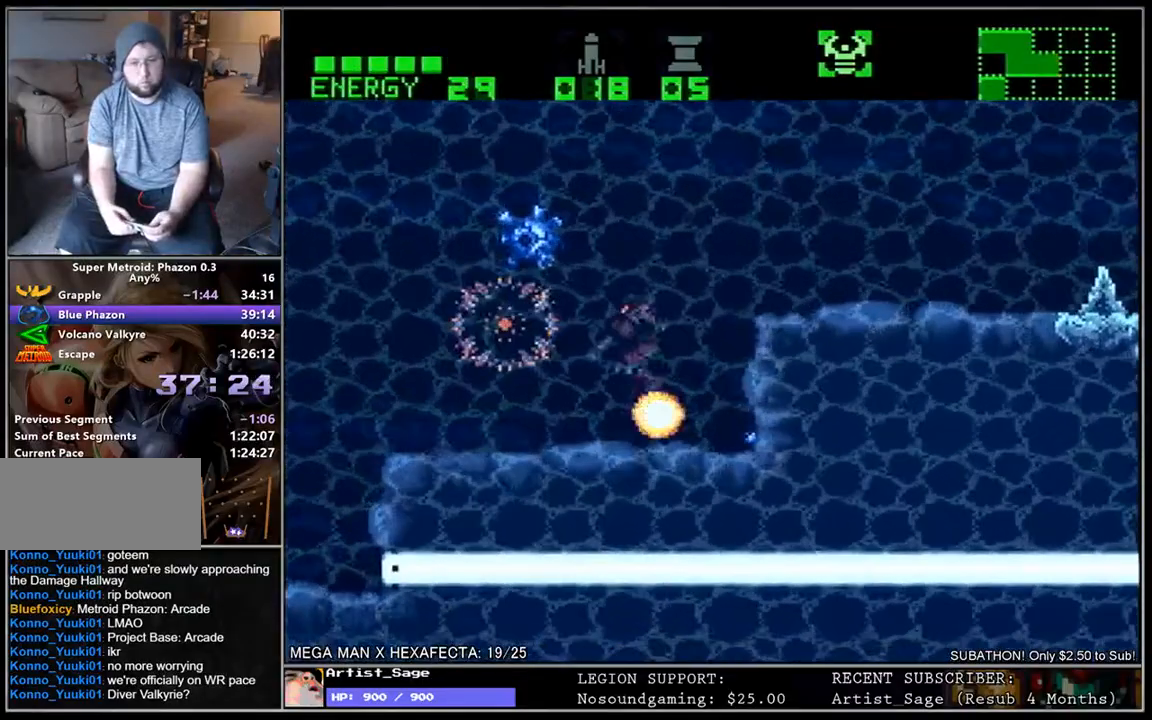
{"buttons": ["L1", "DPAD_RIGHT"], "events": [[67, "Y", "down"], [150, "Y", "up"], [217, "Y", "down"], [300, "Y", "up"], [367, "DPAD_RIGHT", "down"], [383, "Y", "down"], [400, "DPAD_DOWN", "up"], [483, "Y", "up"]]}
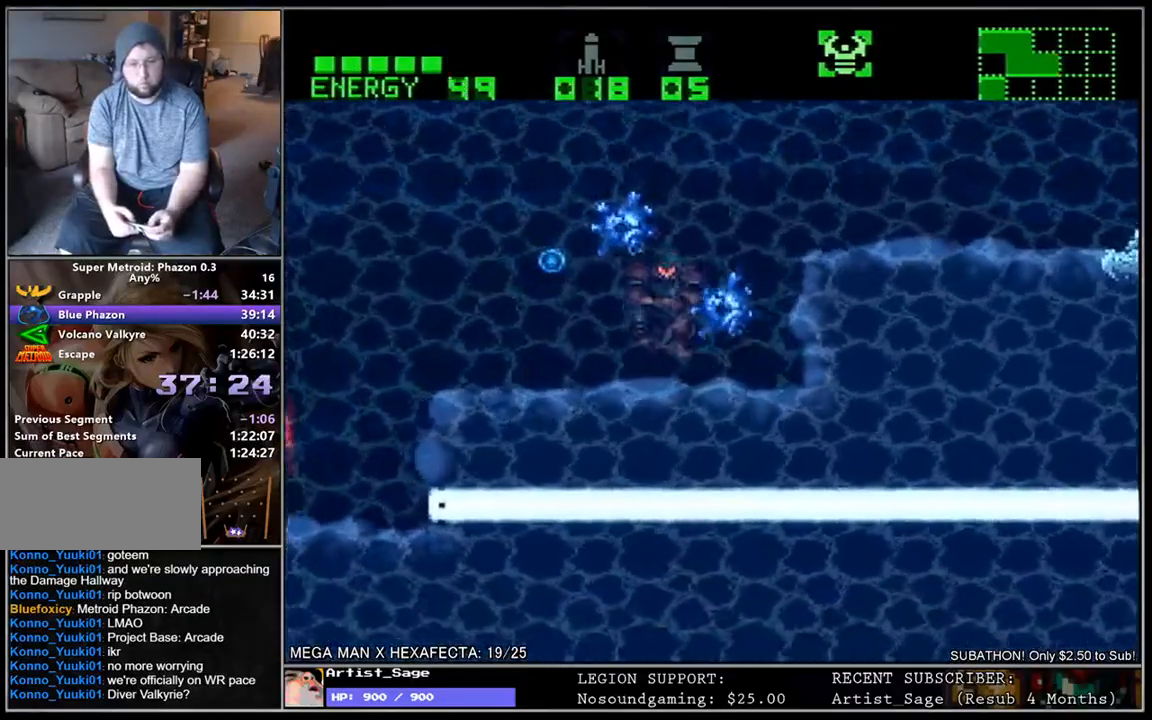
{"buttons": ["Y"], "events": [[33, "Y", "down"], [50, "DPAD_RIGHT", "up"], [133, "Y", "up"], [183, "Y", "down"], [267, "DPAD_UP", "down"], [267, "L1", "up"], [283, "Y", "up"], [333, "DPAD_RIGHT", "down"], [350, "Y", "down"], [367, "DPAD_RIGHT", "up"], [367, "L1", "down"], [417, "DPAD_UP", "up"], [433, "DPAD_RIGHT", "down"], [450, "Y", "up"], [483, "DPAD_RIGHT", "up"], [483, "L1", "up"], [500, "Y", "down"]]}
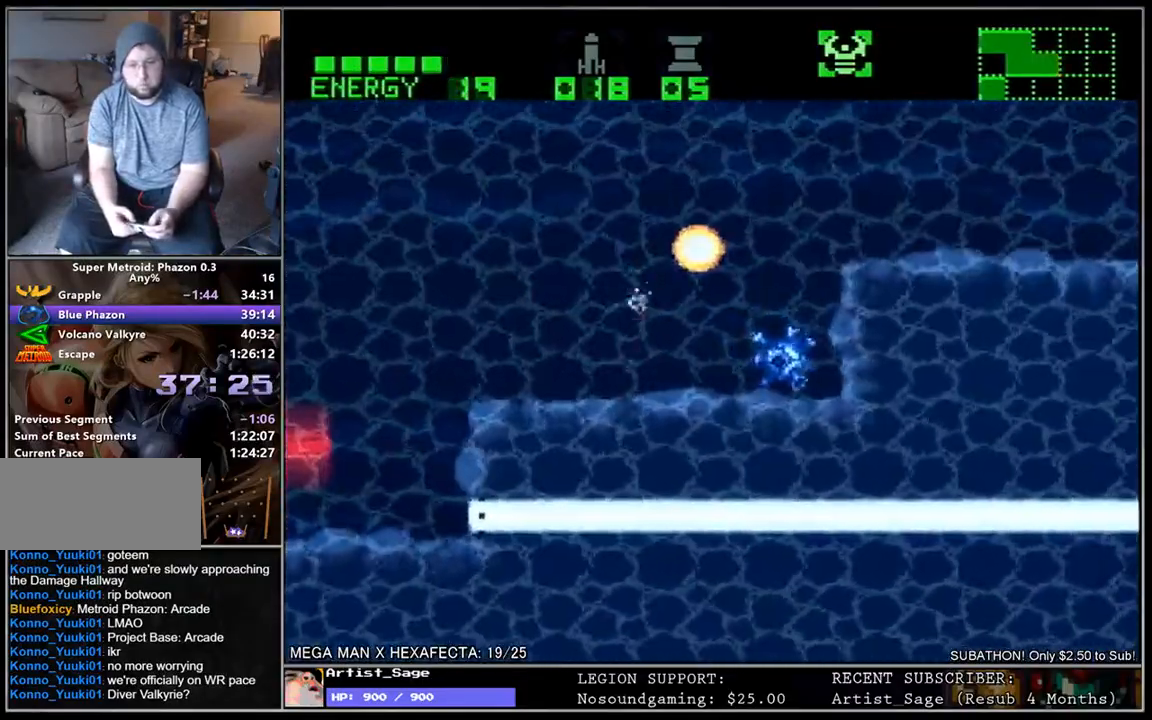
{"buttons": ["L1", "DPAD_RIGHT"], "events": [[117, "Y", "up"], [167, "DPAD_DOWN", "down"], [167, "DPAD_RIGHT", "down"], [183, "L1", "down"], [183, "Y", "down"], [267, "Y", "up"], [317, "DPAD_DOWN", "up"]]}
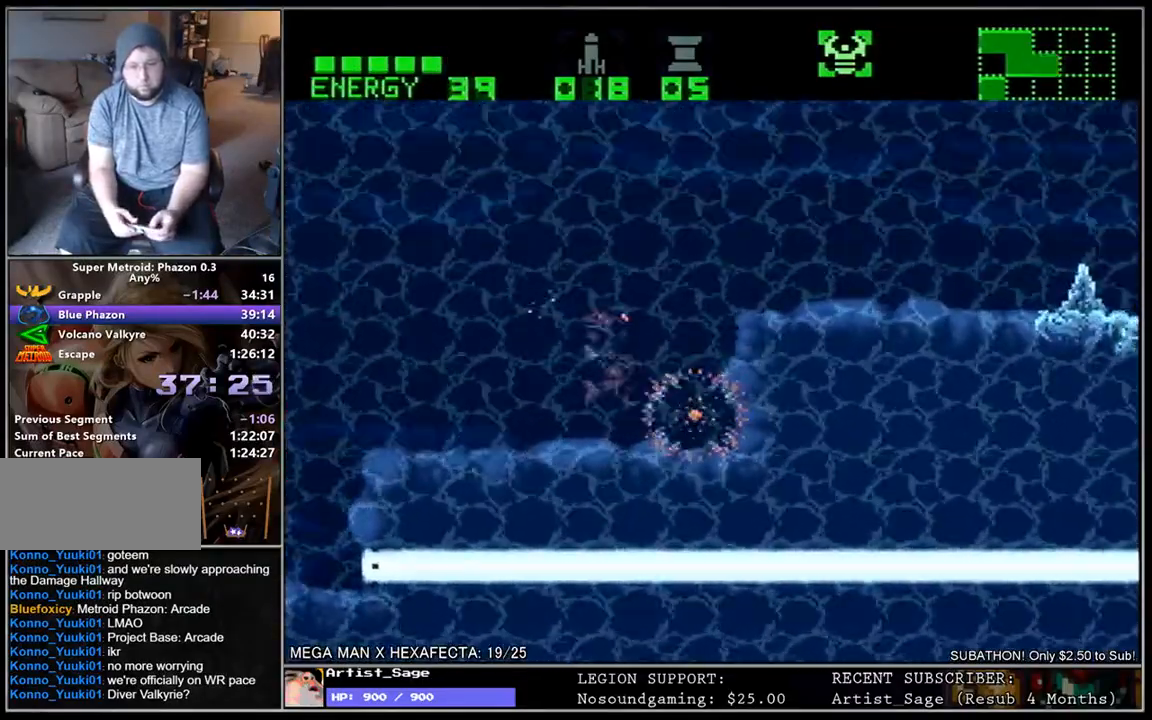
{"buttons": ["L1", "DPAD_RIGHT"], "events": []}
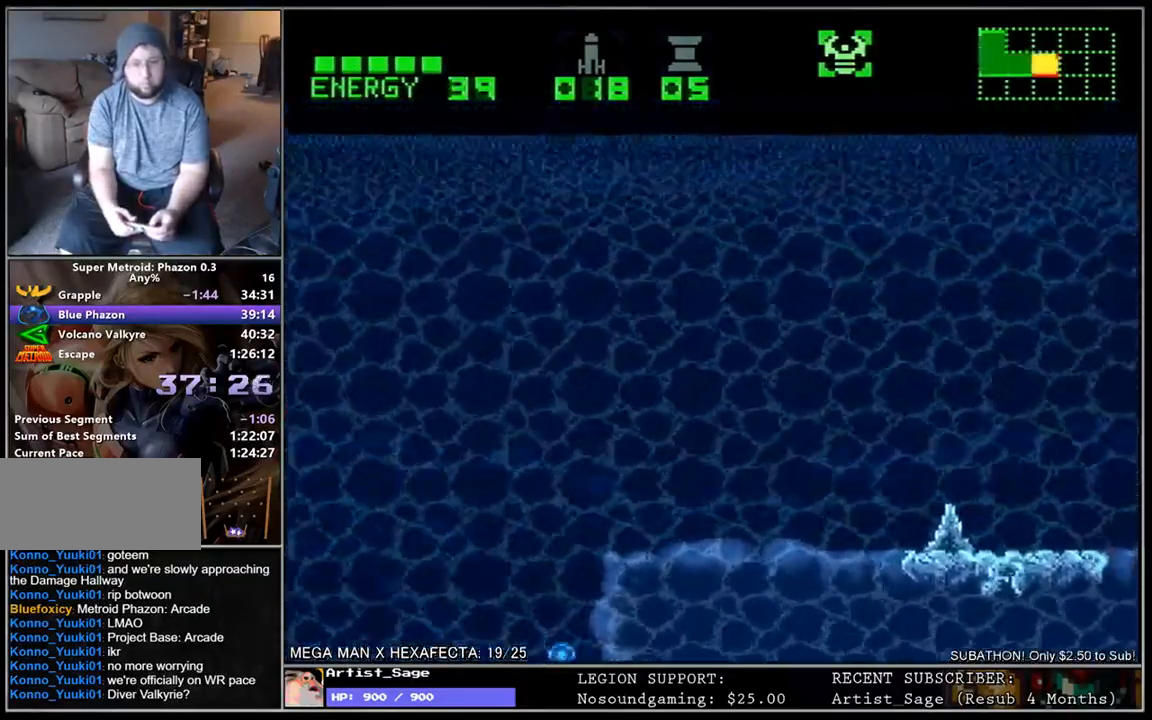
{"buttons": ["L1", "DPAD_RIGHT"], "events": [[117, "A", "down"], [267, "A", "up"]]}
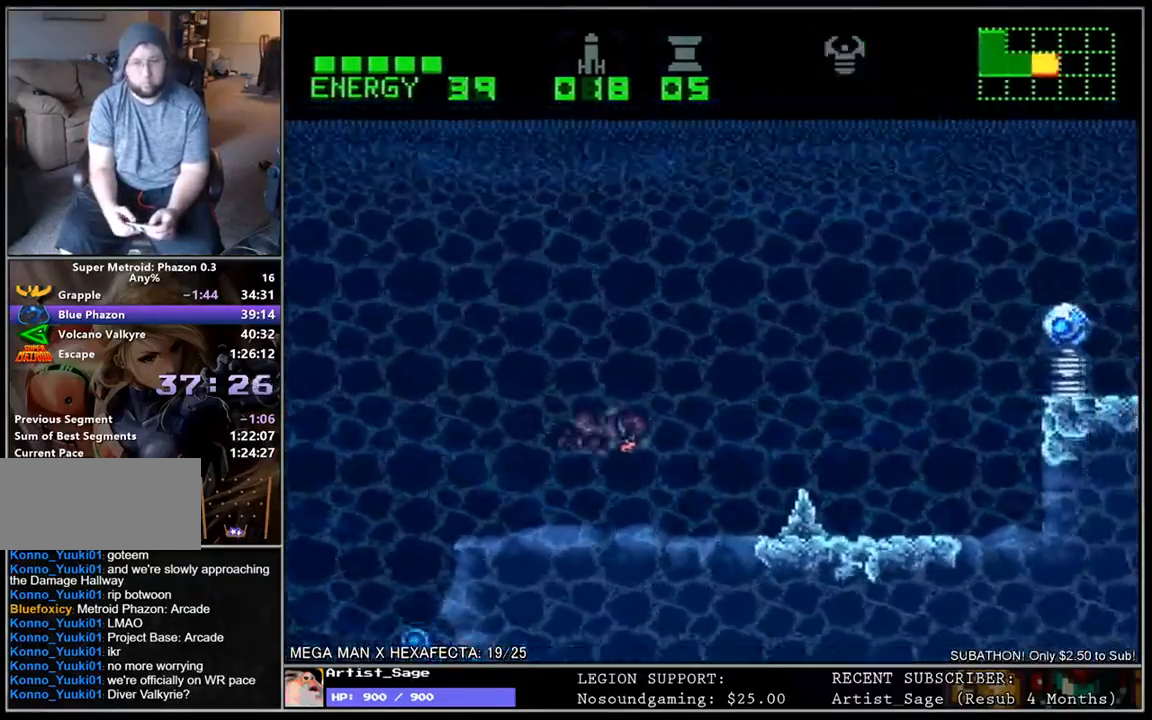
{"buttons": ["L1", "DPAD_RIGHT"], "events": []}
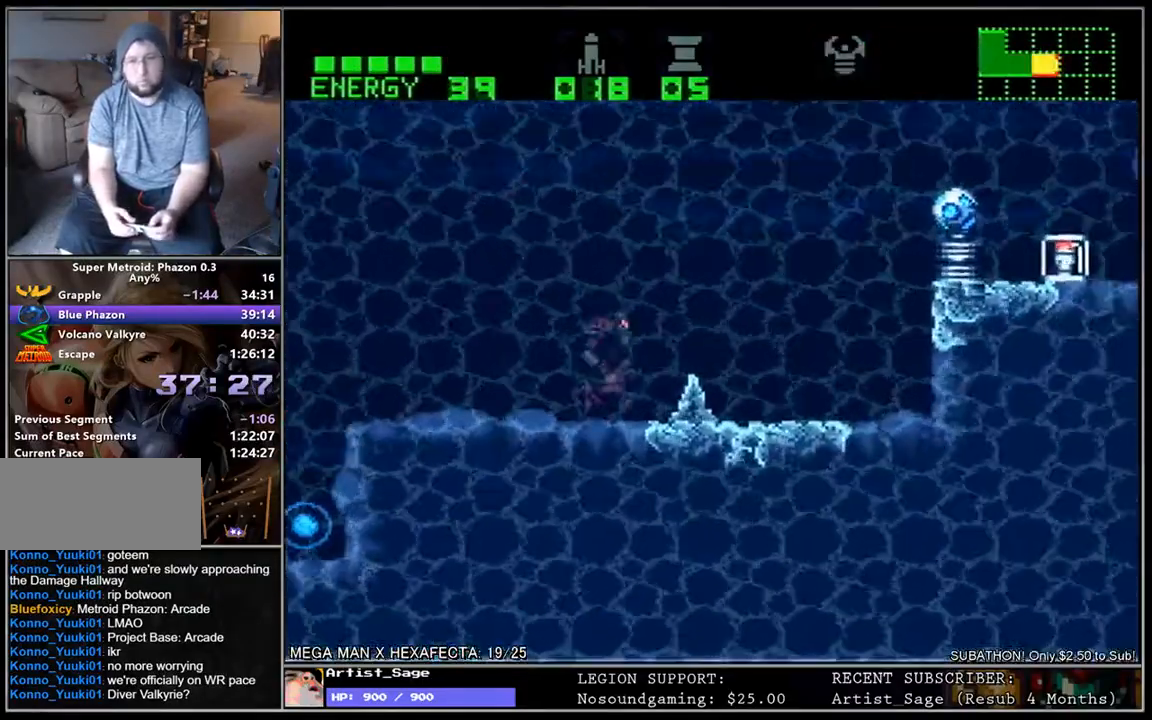
{"buttons": ["L1", "DPAD_RIGHT"], "events": [[283, "Y", "down"], [400, "Y", "up"]]}
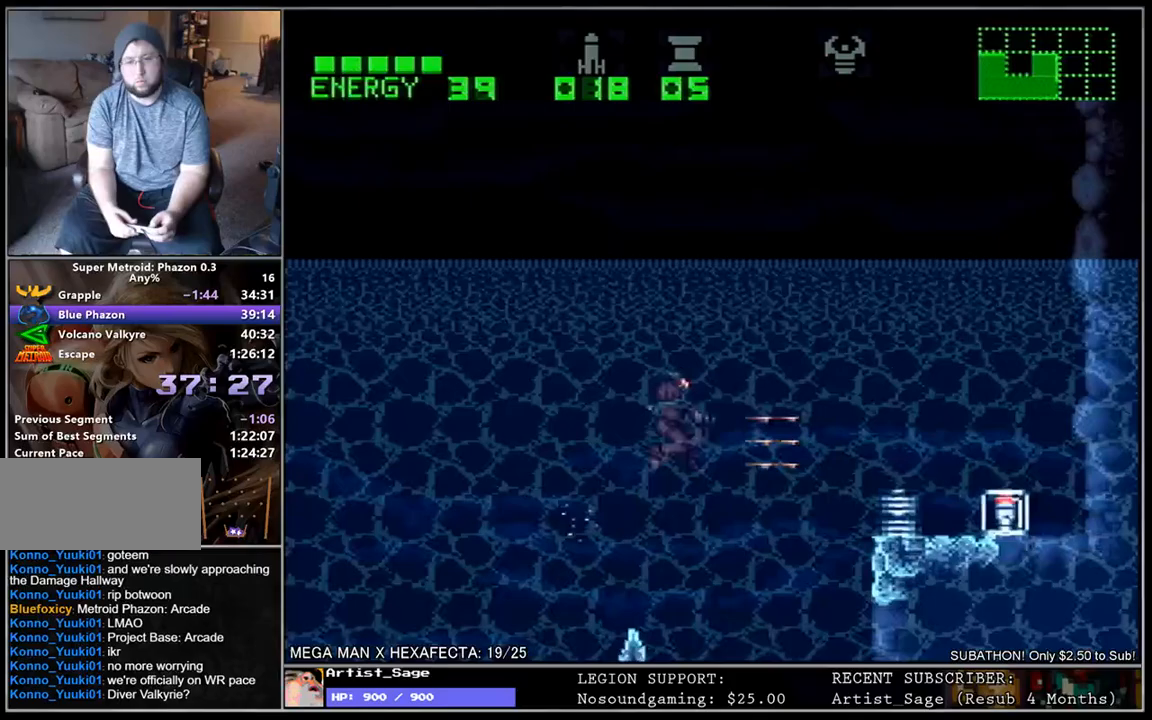
{"buttons": ["L1", "DPAD_RIGHT"], "events": []}
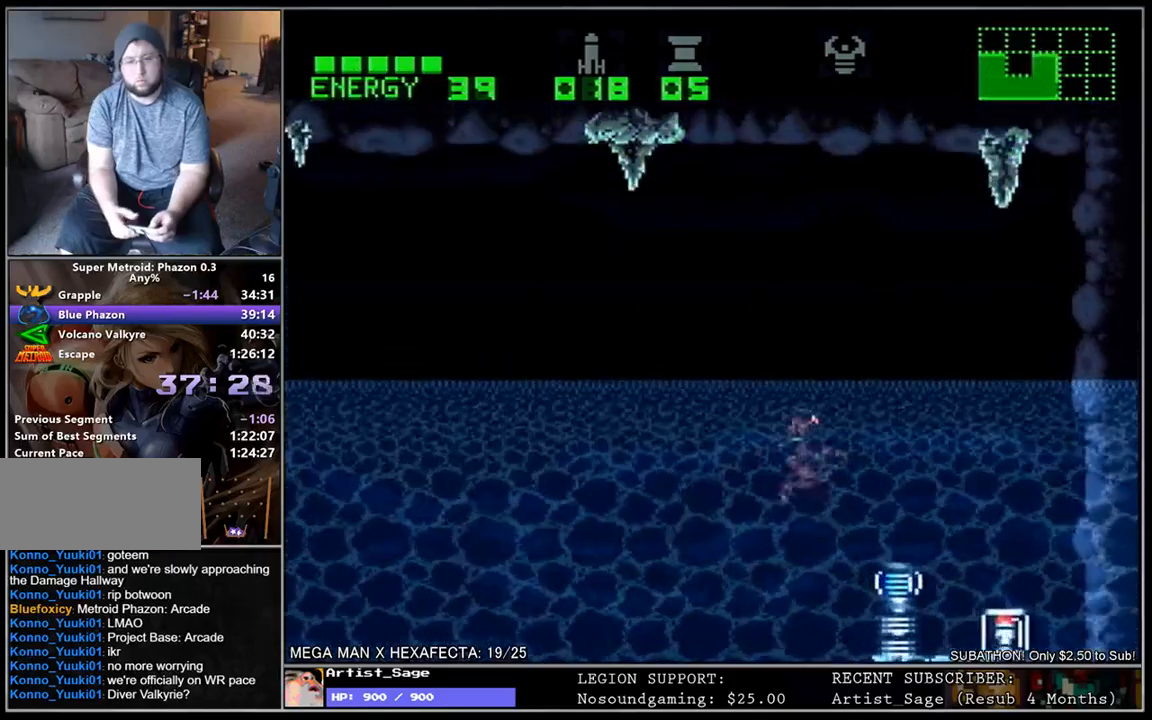
{"buttons": ["L1", "DPAD_LEFT"], "events": [[283, "DPAD_RIGHT", "up"], [400, "DPAD_LEFT", "down"]]}
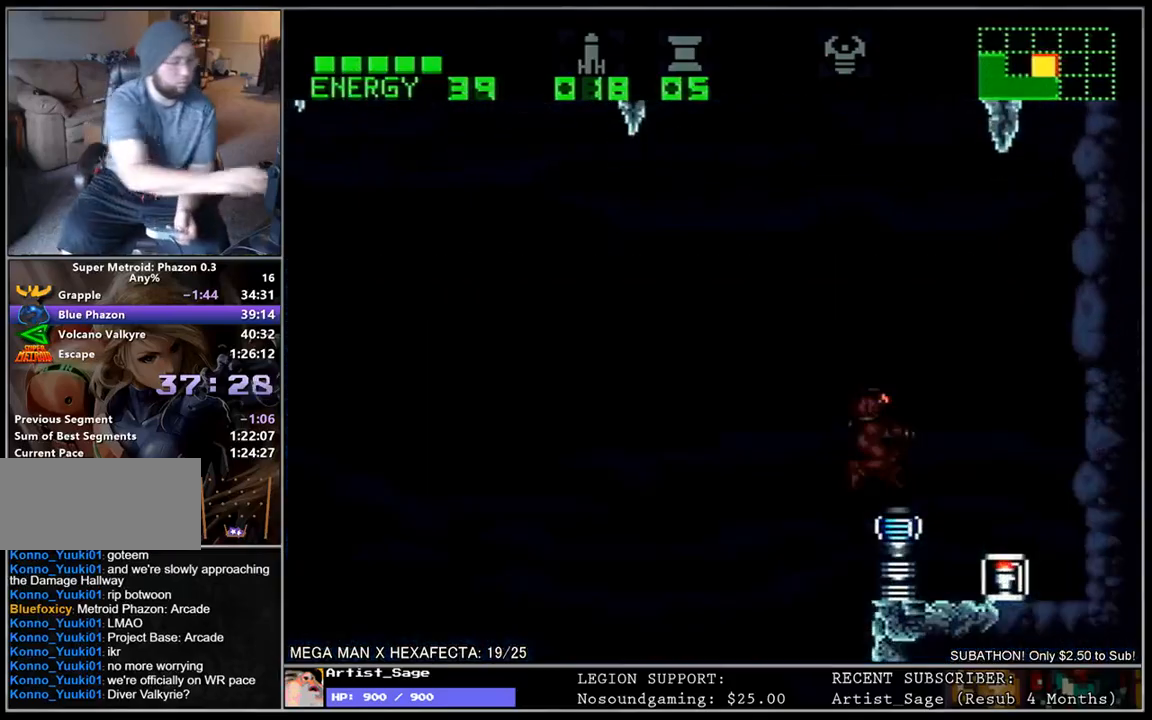
{"buttons": ["DPAD_RIGHT"], "events": [[17, "DPAD_LEFT", "up"], [400, "DPAD_RIGHT", "down"], [433, "L1", "up"]]}
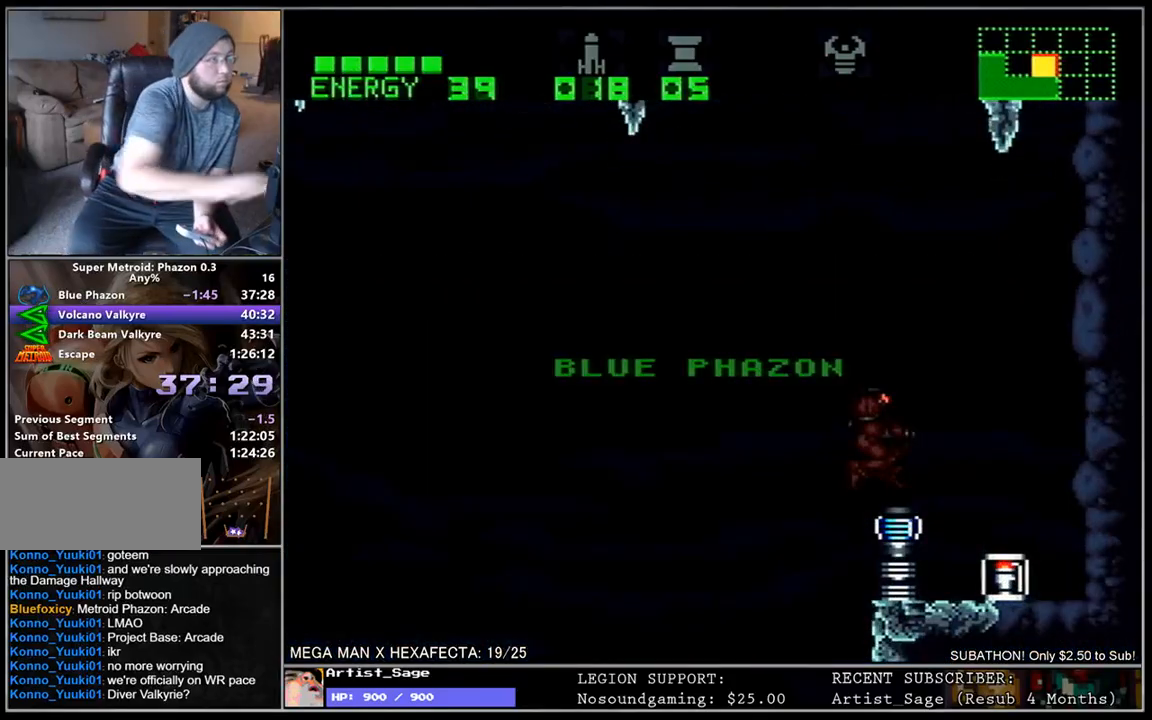
{"buttons": ["DPAD_RIGHT"], "events": [[67, "L1", "down"], [383, "L1", "up"]]}
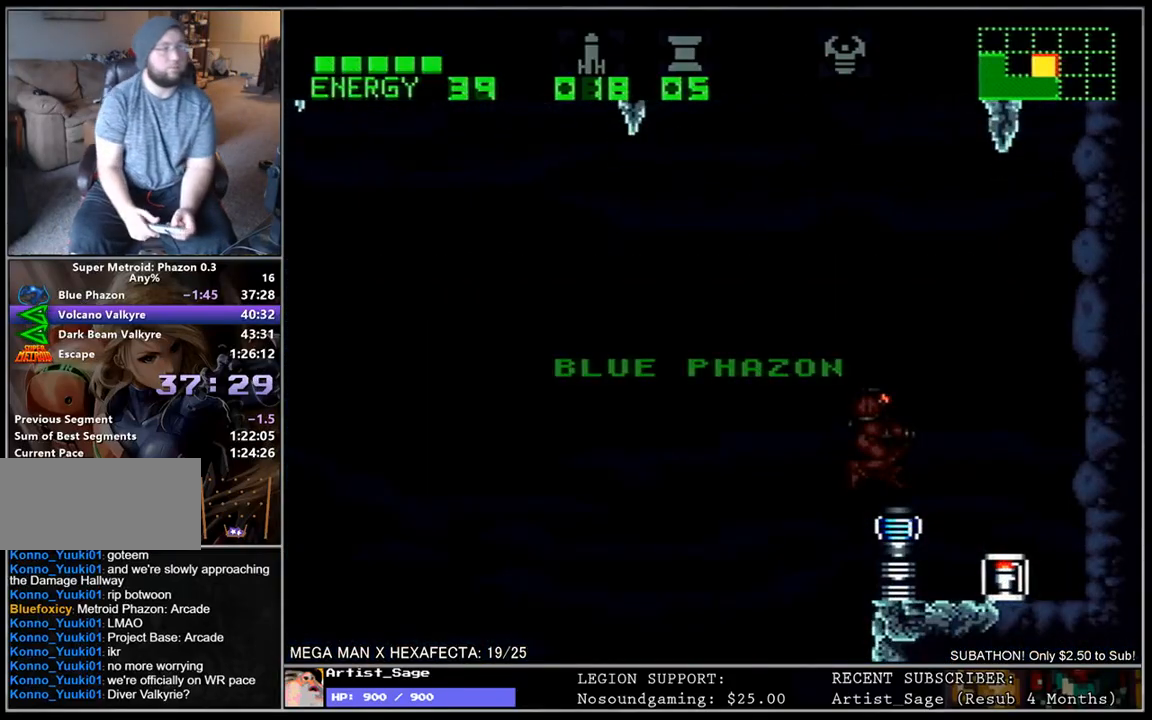
{"buttons": ["L1", "DPAD_RIGHT"], "events": [[33, "L1", "down"]]}
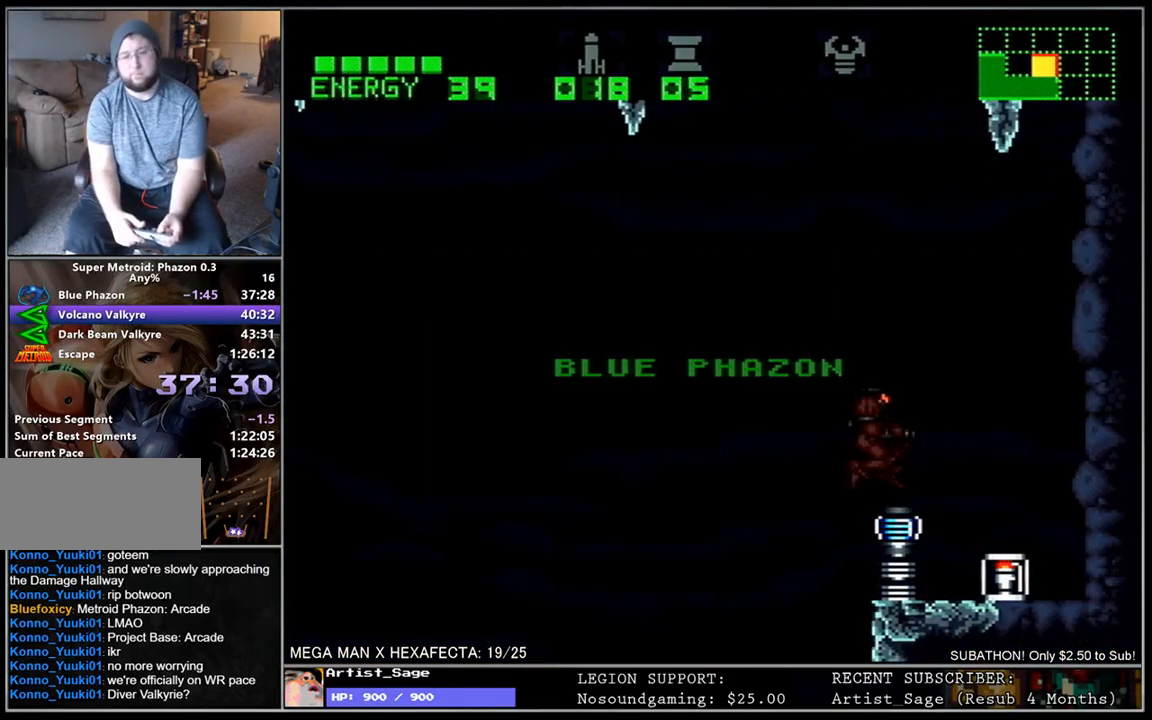
{"buttons": ["L1", "DPAD_RIGHT"], "events": []}
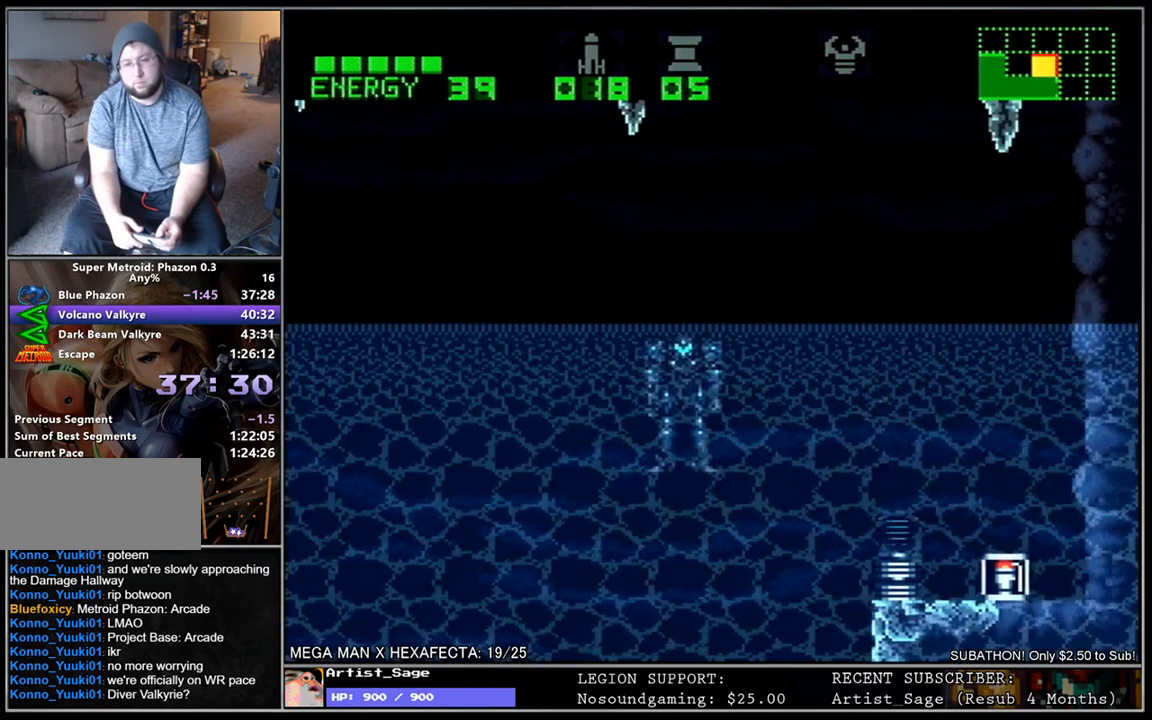
{"buttons": ["L1", "DPAD_RIGHT"], "events": []}
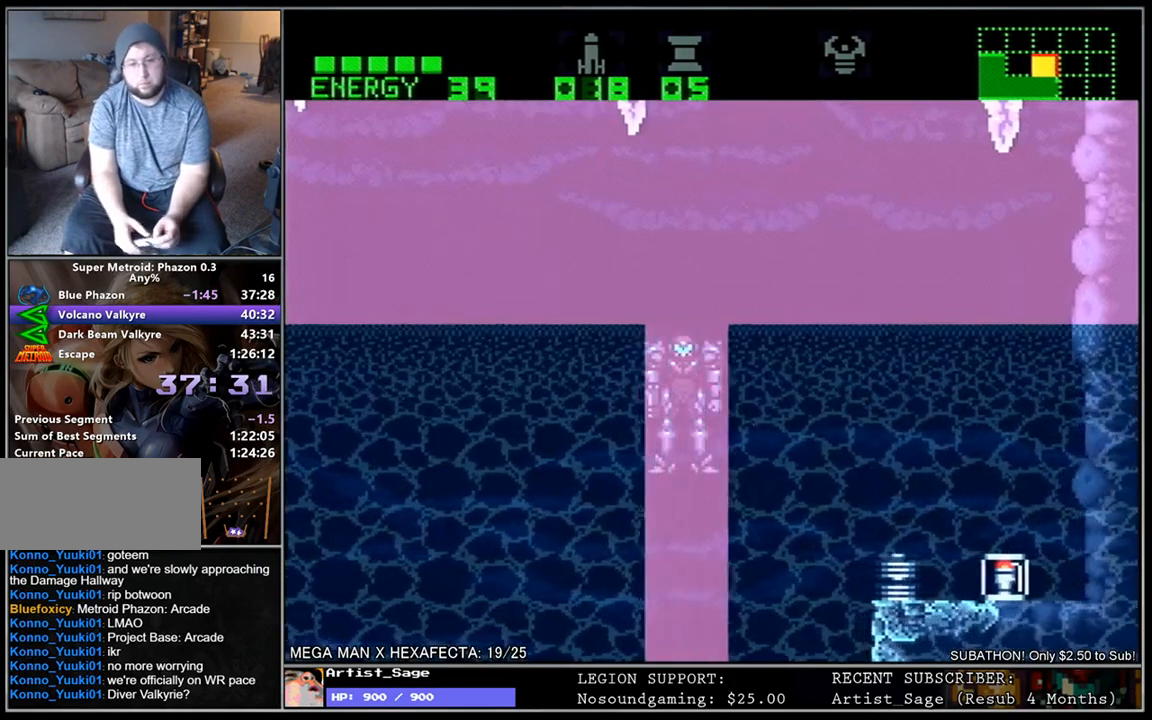
{"buttons": [], "events": [[133, "L1", "up"], [183, "DPAD_RIGHT", "up"]]}
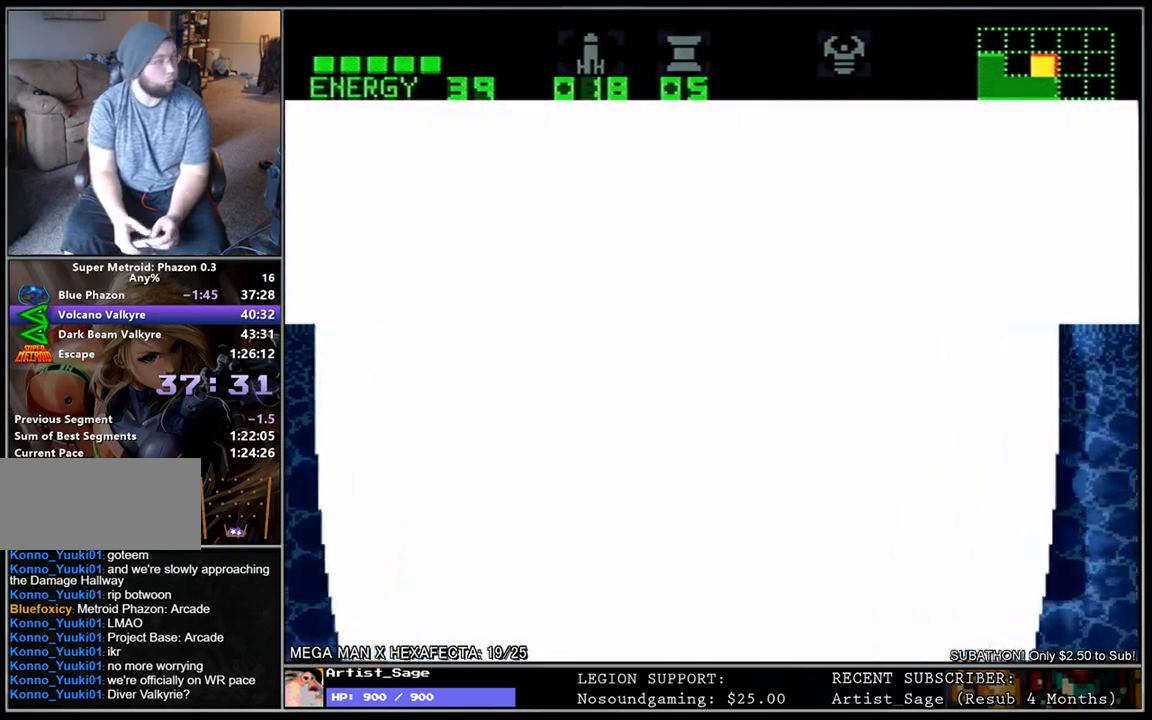
{"buttons": [], "events": []}
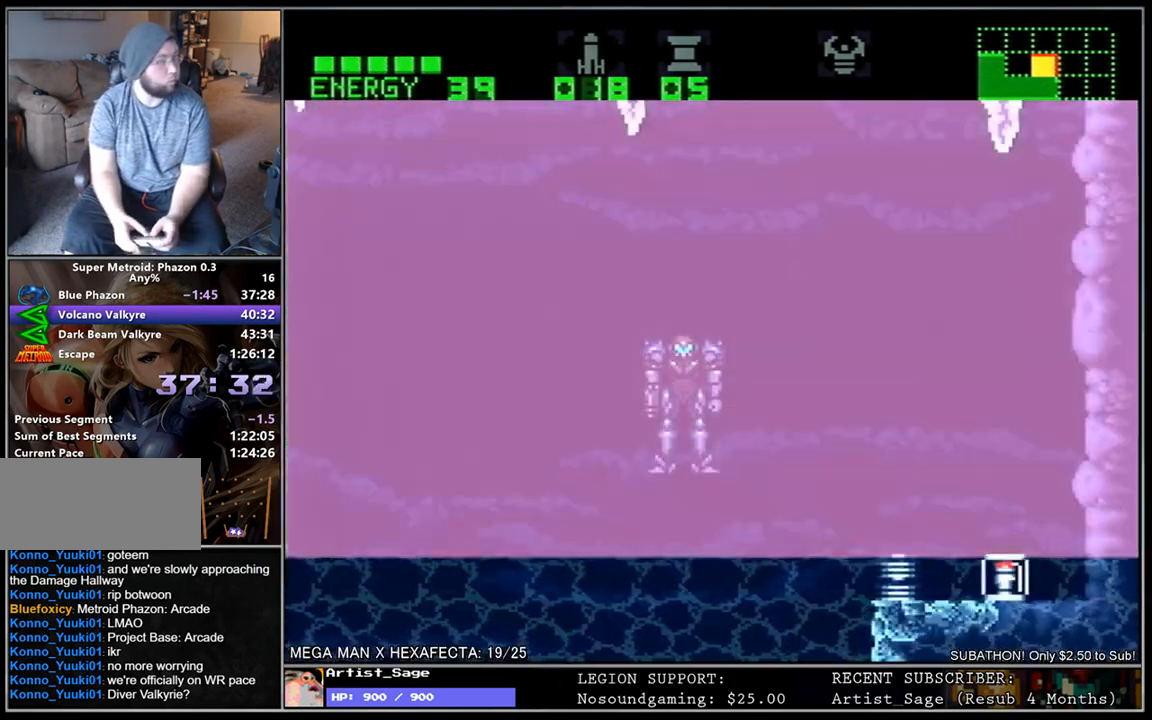
{"buttons": [], "events": []}
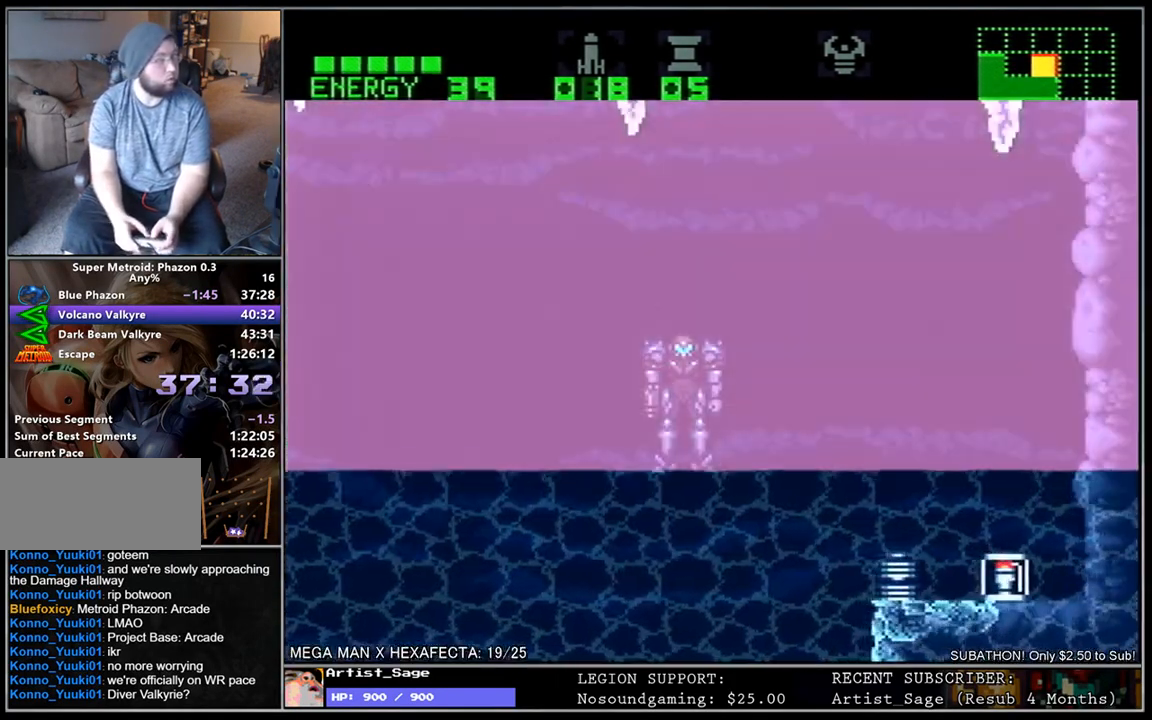
{"buttons": [], "events": []}